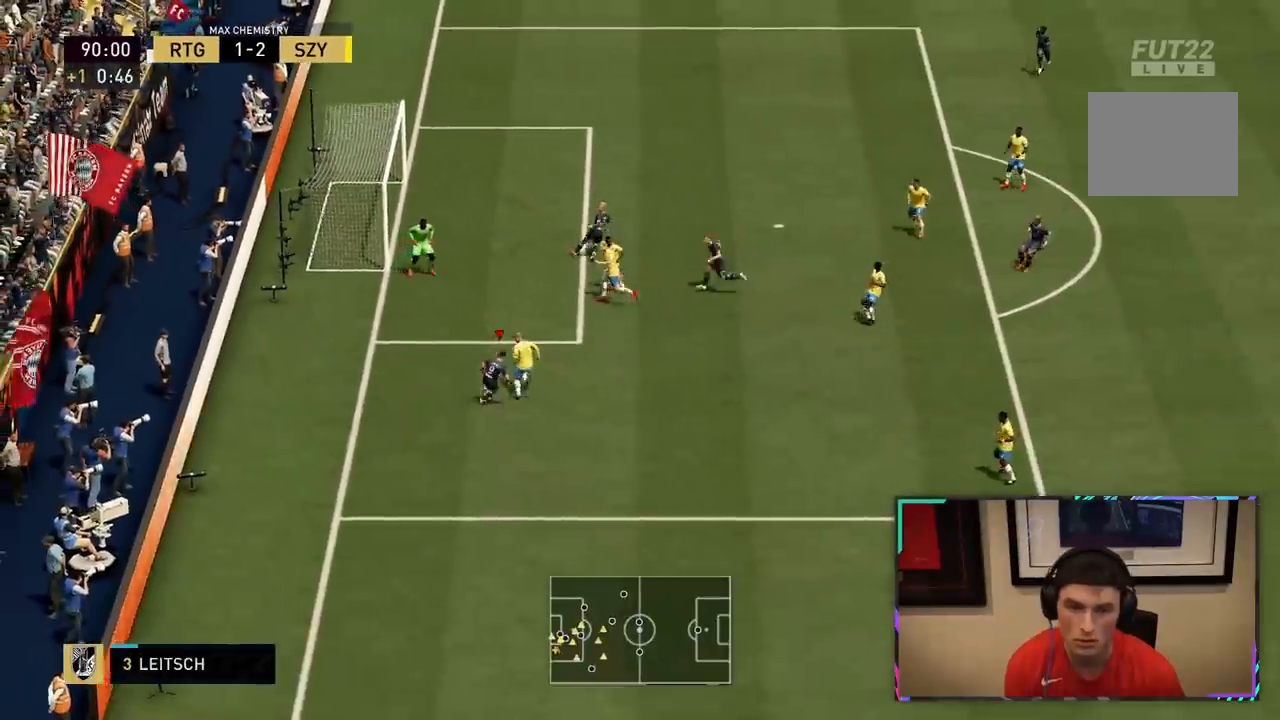
Gameplay with a controller (PlayStation layout); each line is a JSON object with the inputs held at the frame after it. "events" lists button and stick changes between this image and that frame as [ms after this image, input, new state], when the widget could be followed in between. Not read: L3.
{"buttons": [], "left_stick": "right", "right_stick": "center", "events": [[100, "left_stick", "down-left"], [300, "left_stick", "down-right"], [367, "left_stick", "right"]]}
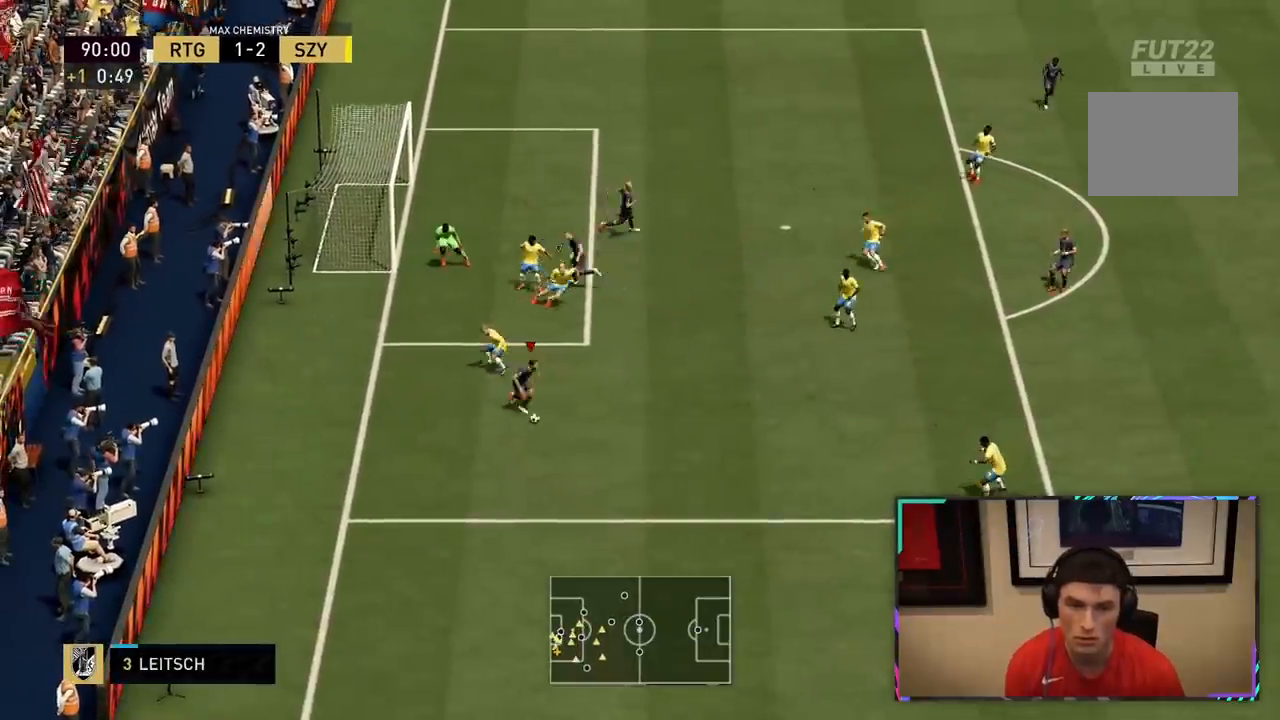
{"buttons": [], "left_stick": "center", "right_stick": "center", "events": [[333, "left_stick", "left"], [500, "left_stick", "center"]]}
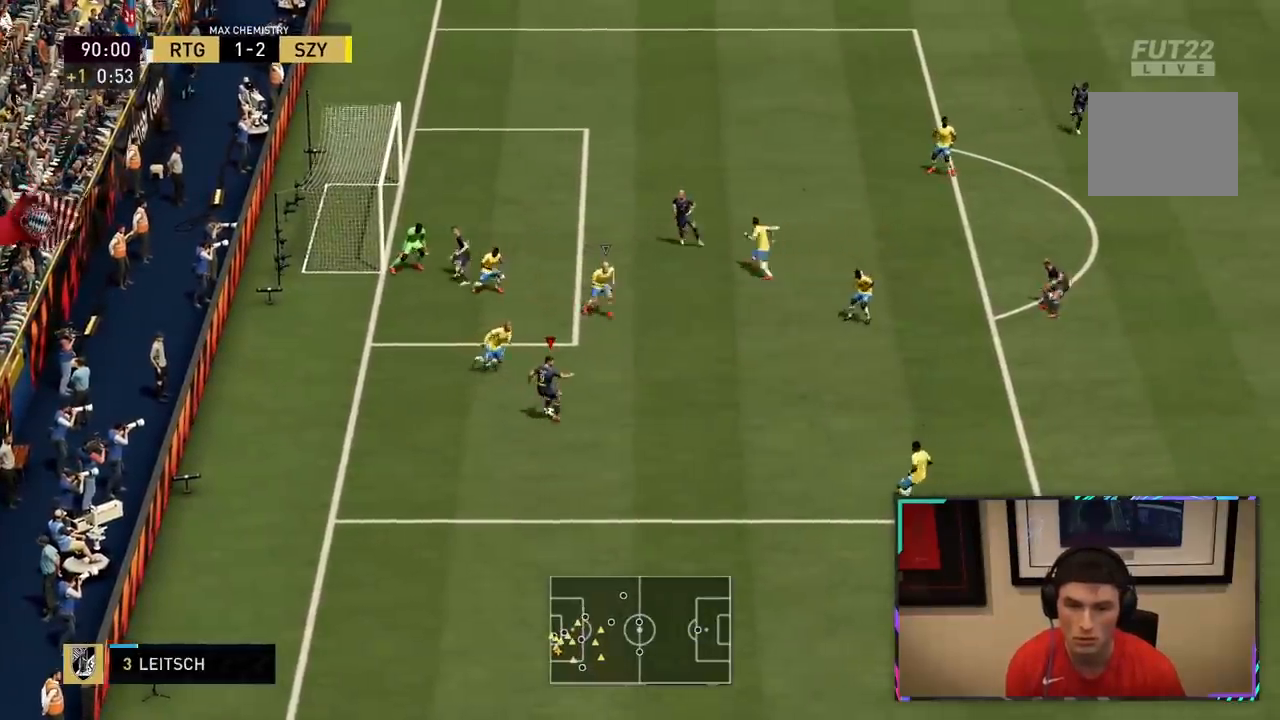
{"buttons": [], "left_stick": "right", "right_stick": "center", "events": [[133, "left_stick", "right"]]}
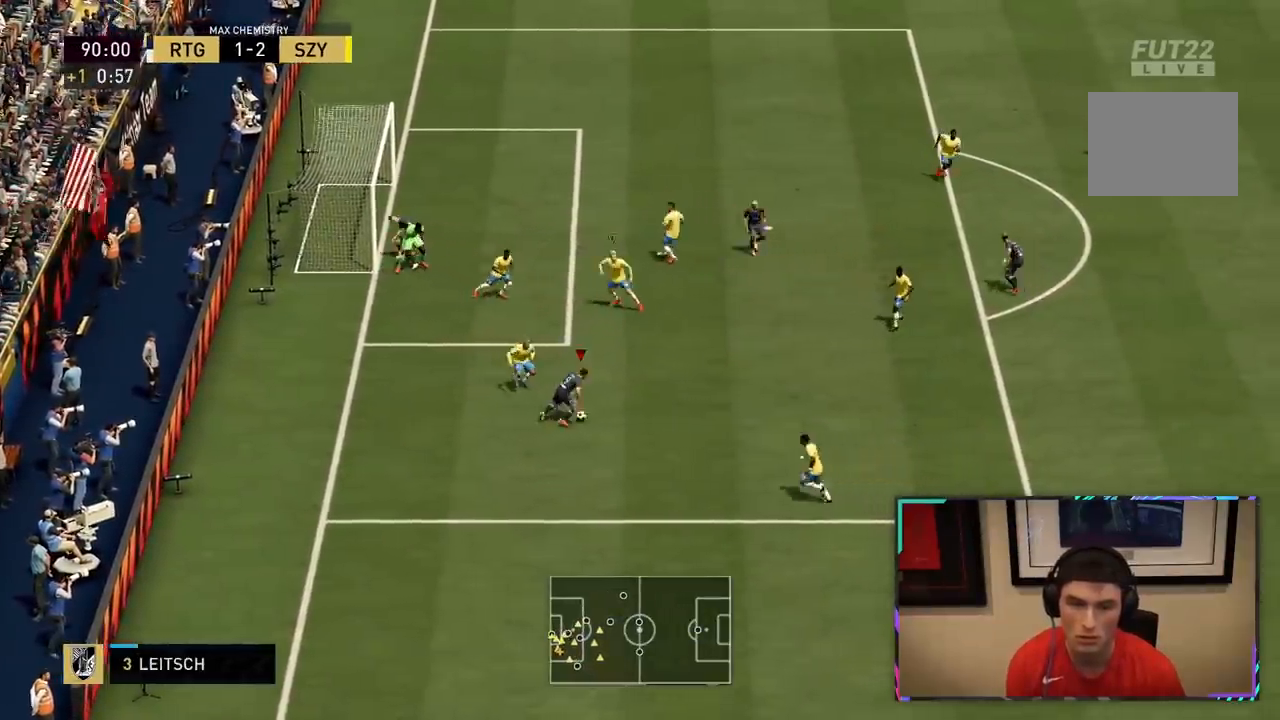
{"buttons": [], "left_stick": "up", "right_stick": "center", "events": [[333, "left_stick", "up-right"], [367, "CROSS", "down"], [367, "R1", "down"], [433, "left_stick", "up"], [500, "CROSS", "up"], [500, "R1", "up"]]}
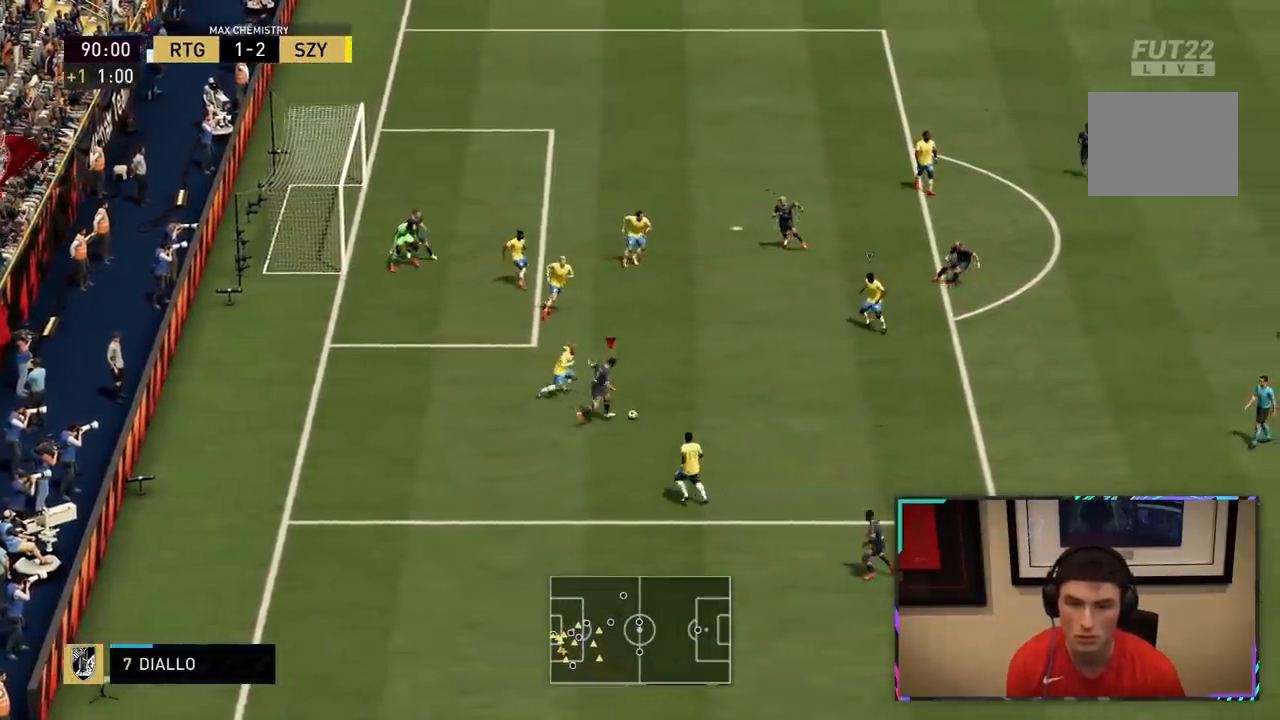
{"buttons": ["R2"], "left_stick": "up", "right_stick": "center", "events": [[267, "R2", "down"]]}
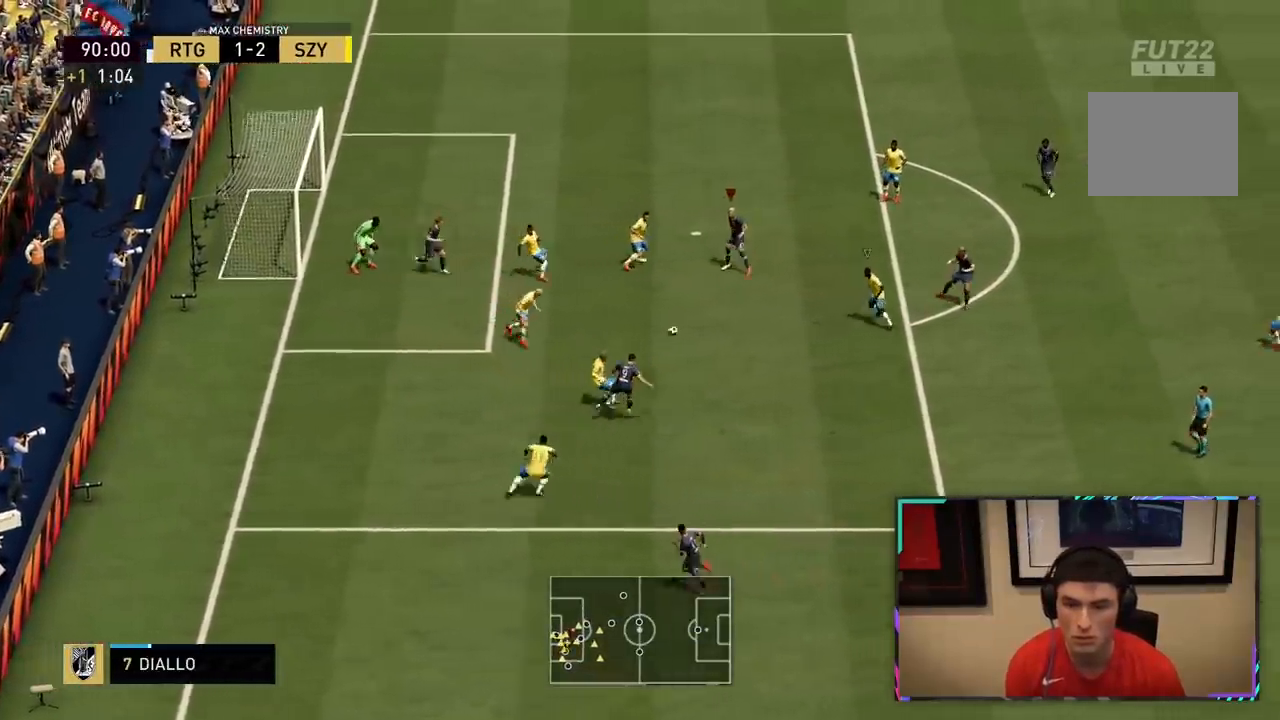
{"buttons": ["L2"], "left_stick": "up-left", "right_stick": "center", "events": [[350, "SQUARE", "down"], [350, "left_stick", "up-left"], [383, "CROSS", "down"], [400, "L2", "down"], [433, "R2", "up"], [450, "SQUARE", "up"], [483, "CROSS", "up"]]}
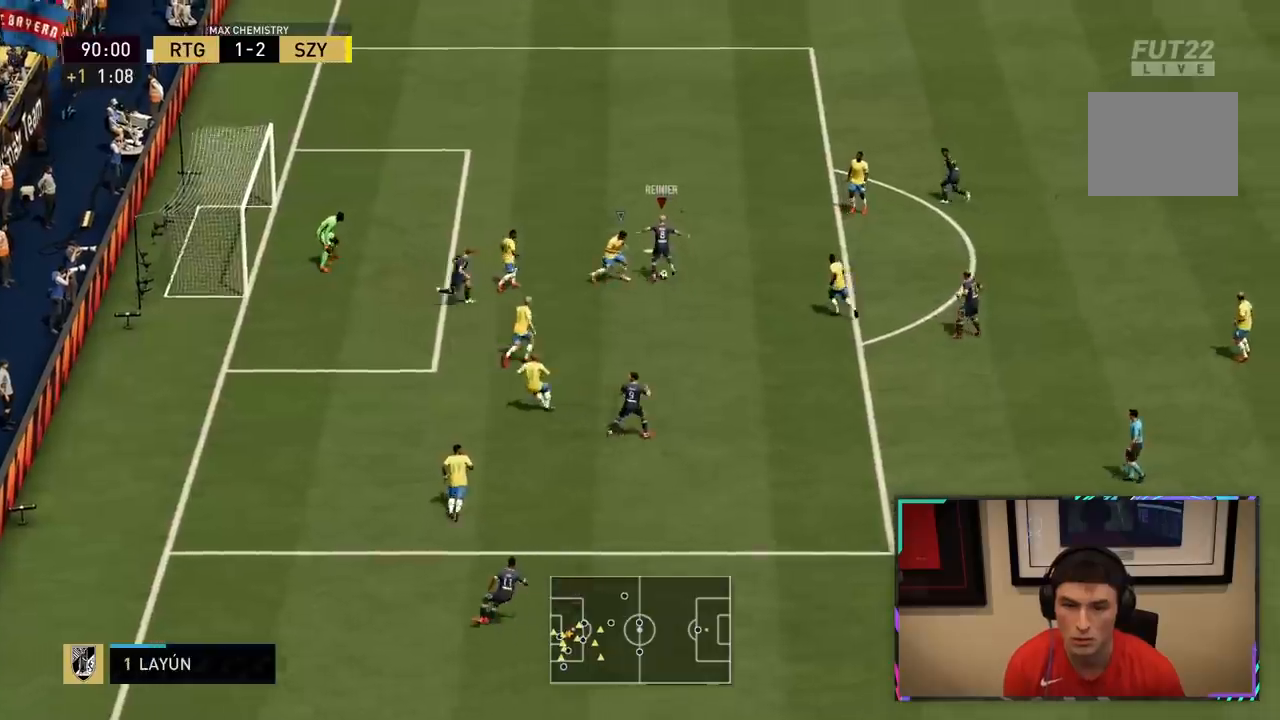
{"buttons": [], "left_stick": "up-left", "right_stick": "center", "events": [[50, "L2", "up"], [183, "R2", "down"], [400, "R2", "up"]]}
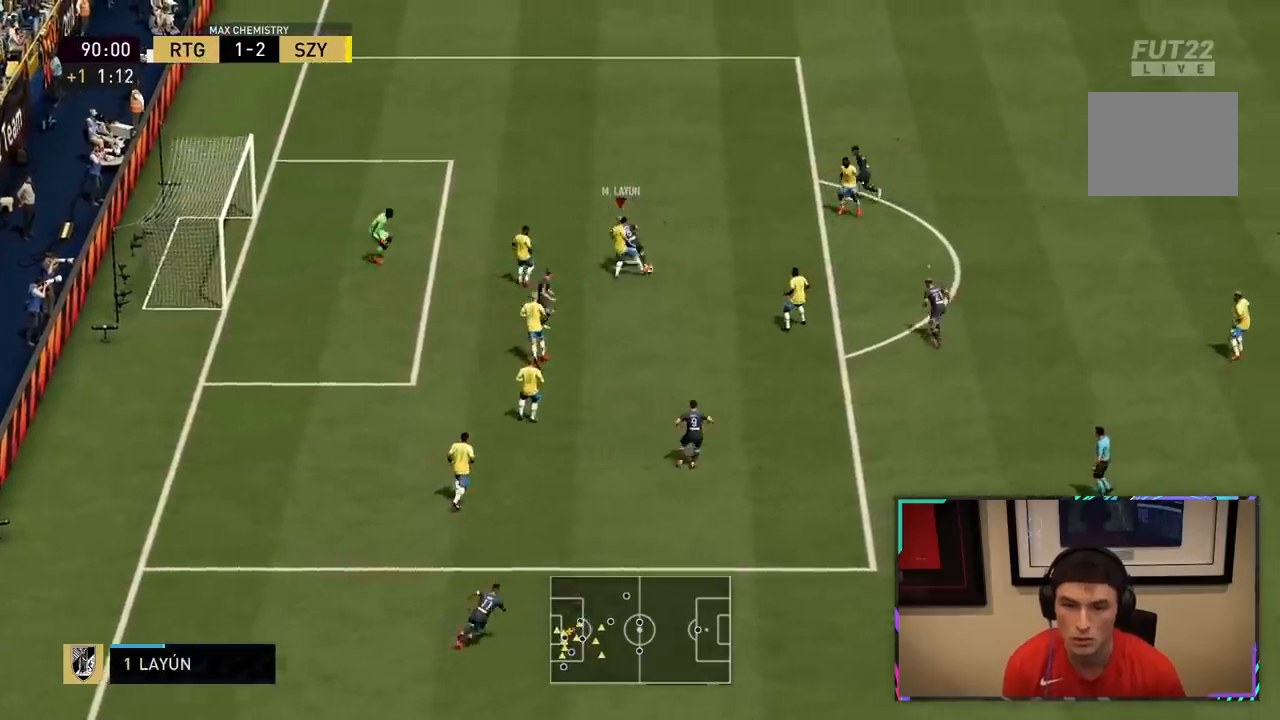
{"buttons": [], "left_stick": "up-right", "right_stick": "center", "events": [[17, "CIRCLE", "down"], [183, "CIRCLE", "up"], [417, "left_stick", "up-right"]]}
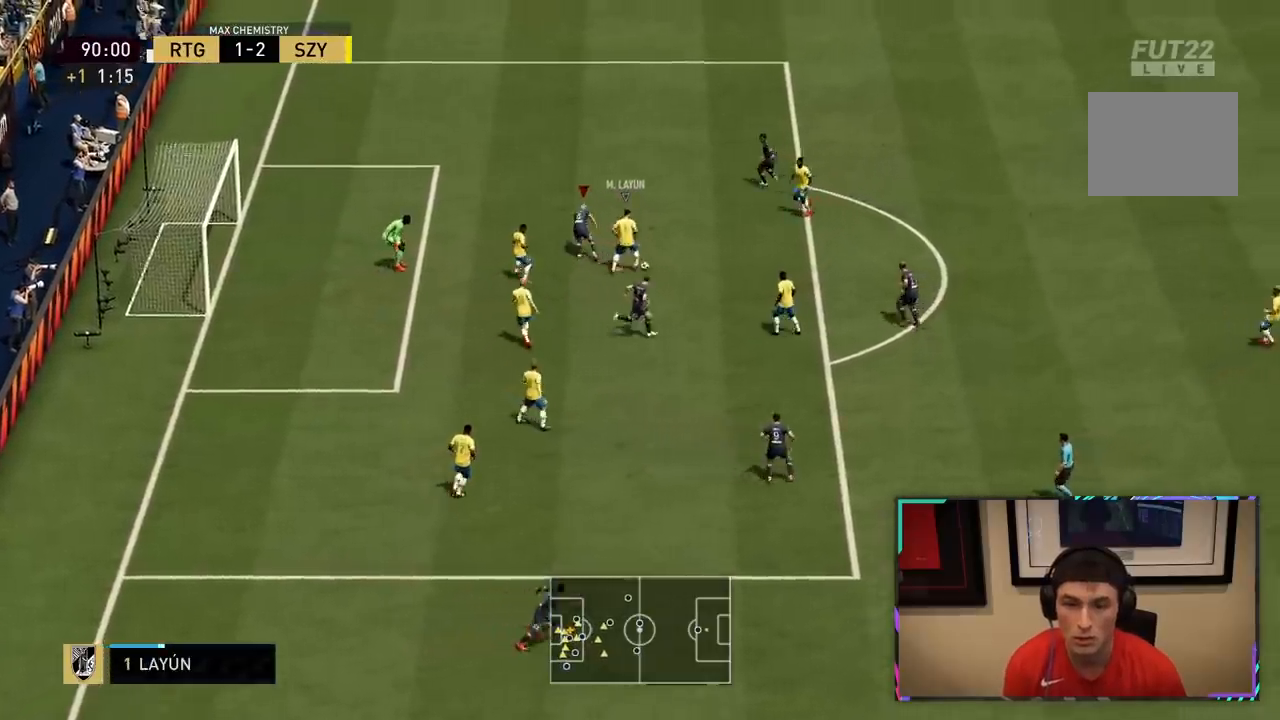
{"buttons": ["R2"], "left_stick": "down-right", "right_stick": "center", "events": [[183, "R2", "down"], [317, "left_stick", "right"], [350, "L1", "down"], [483, "L1", "up"], [483, "left_stick", "down-right"]]}
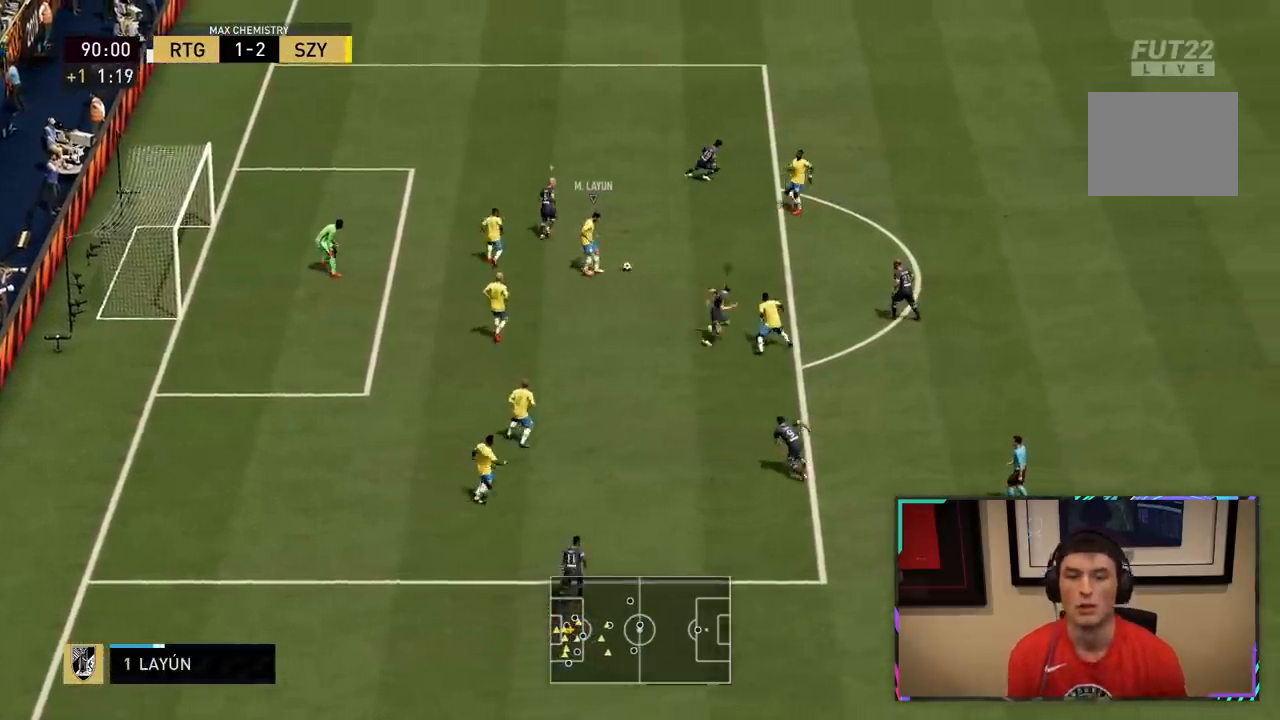
{"buttons": ["R2"], "left_stick": "right", "right_stick": "center", "events": [[150, "left_stick", "right"]]}
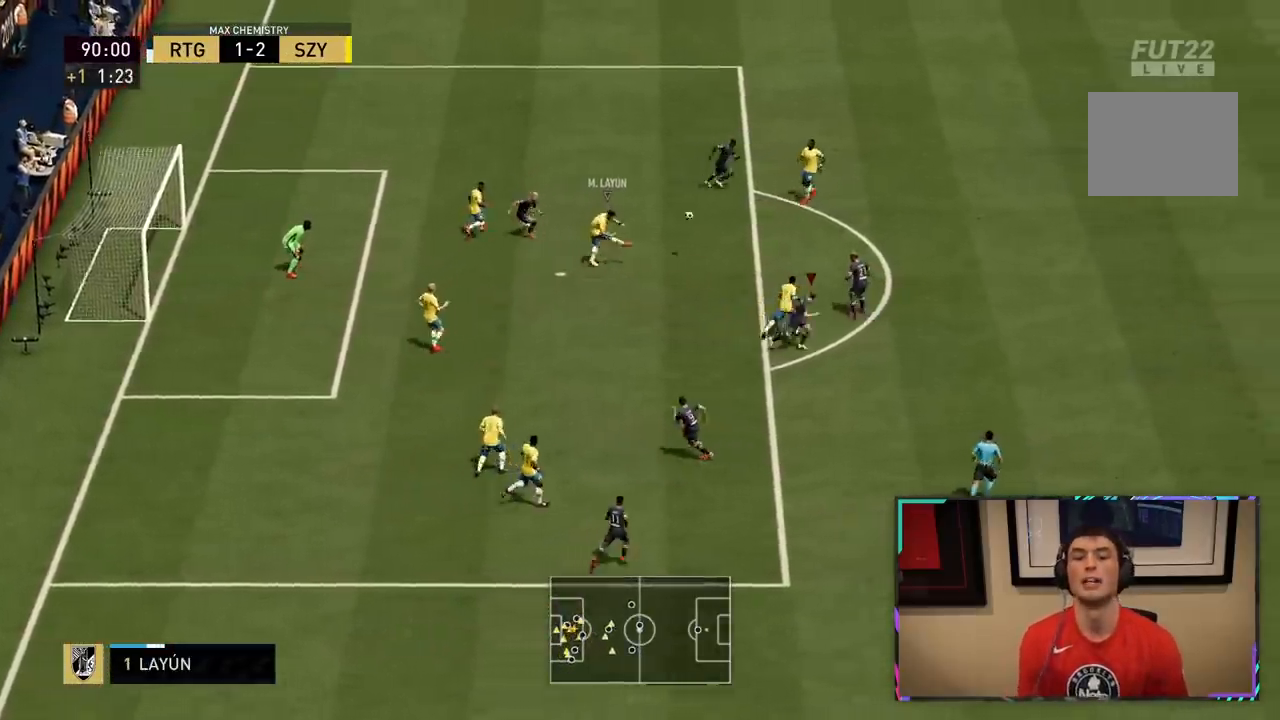
{"buttons": ["L1"], "left_stick": "up-left", "right_stick": "center", "events": [[150, "R2", "up"], [317, "left_stick", "center"], [450, "L1", "down"], [500, "left_stick", "up-left"]]}
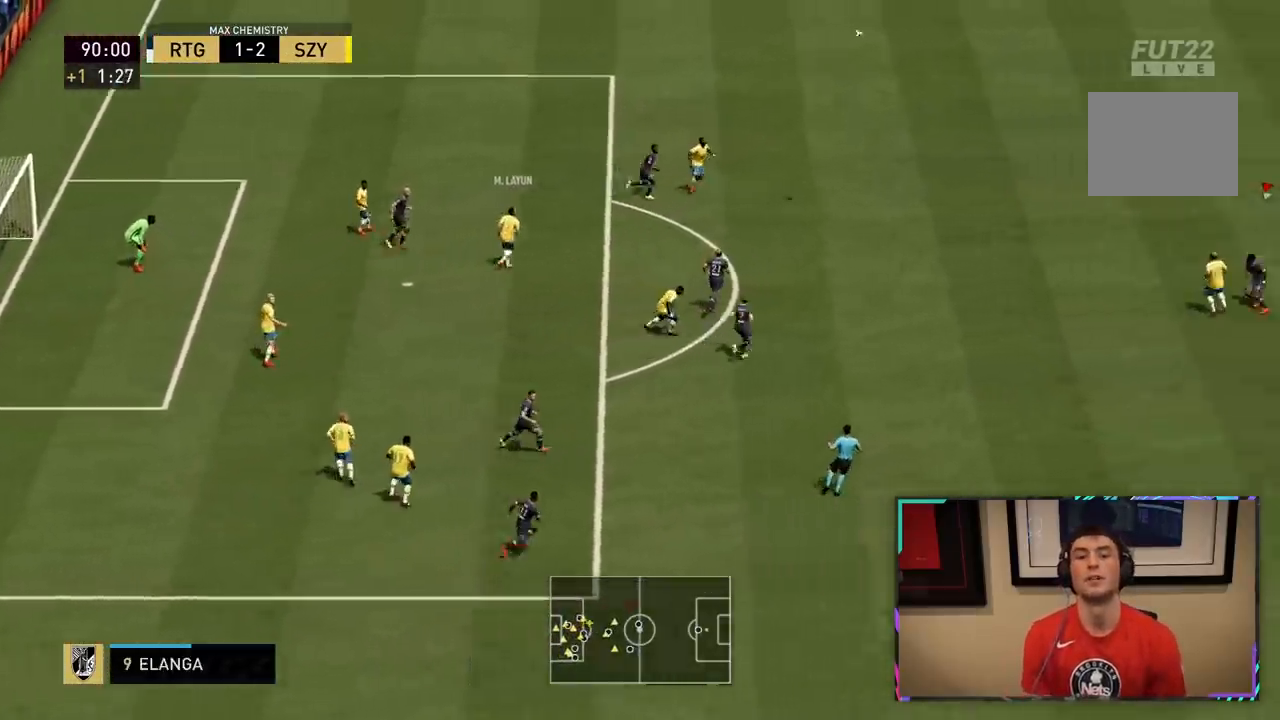
{"buttons": [], "left_stick": "center", "right_stick": "center", "events": [[83, "L1", "up"], [150, "left_stick", "center"]]}
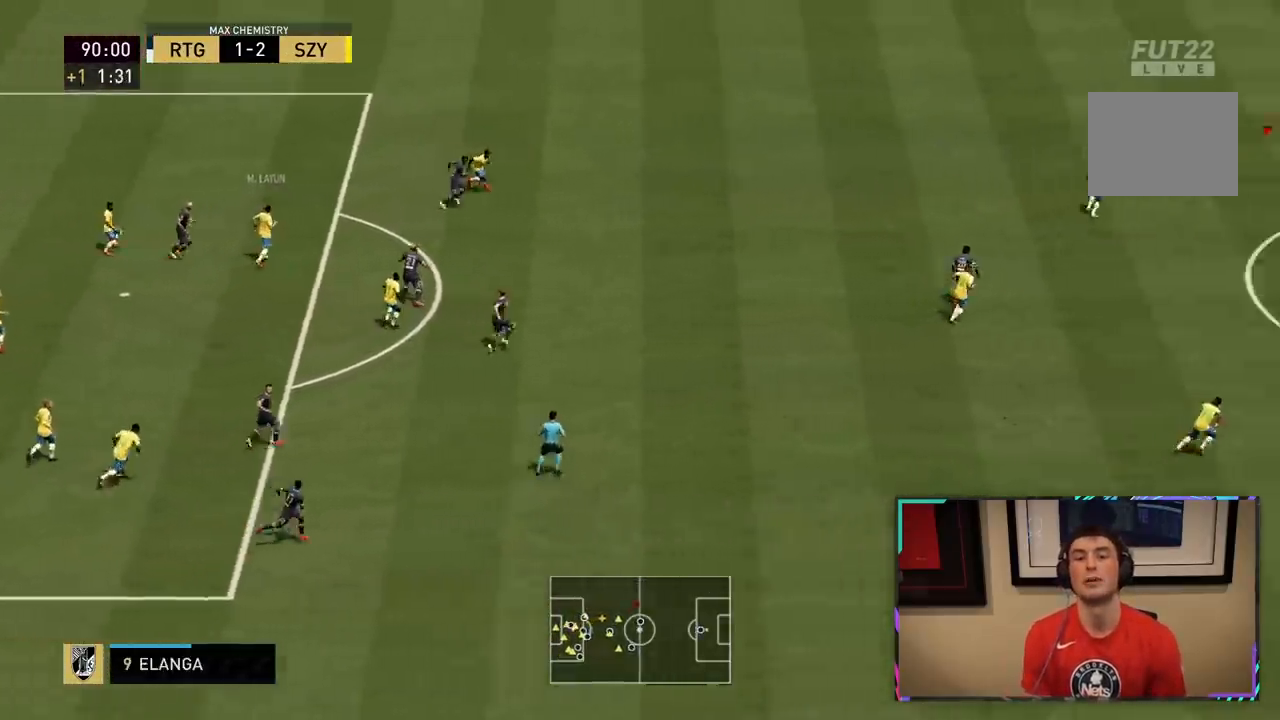
{"buttons": [], "left_stick": "center", "right_stick": "center", "events": []}
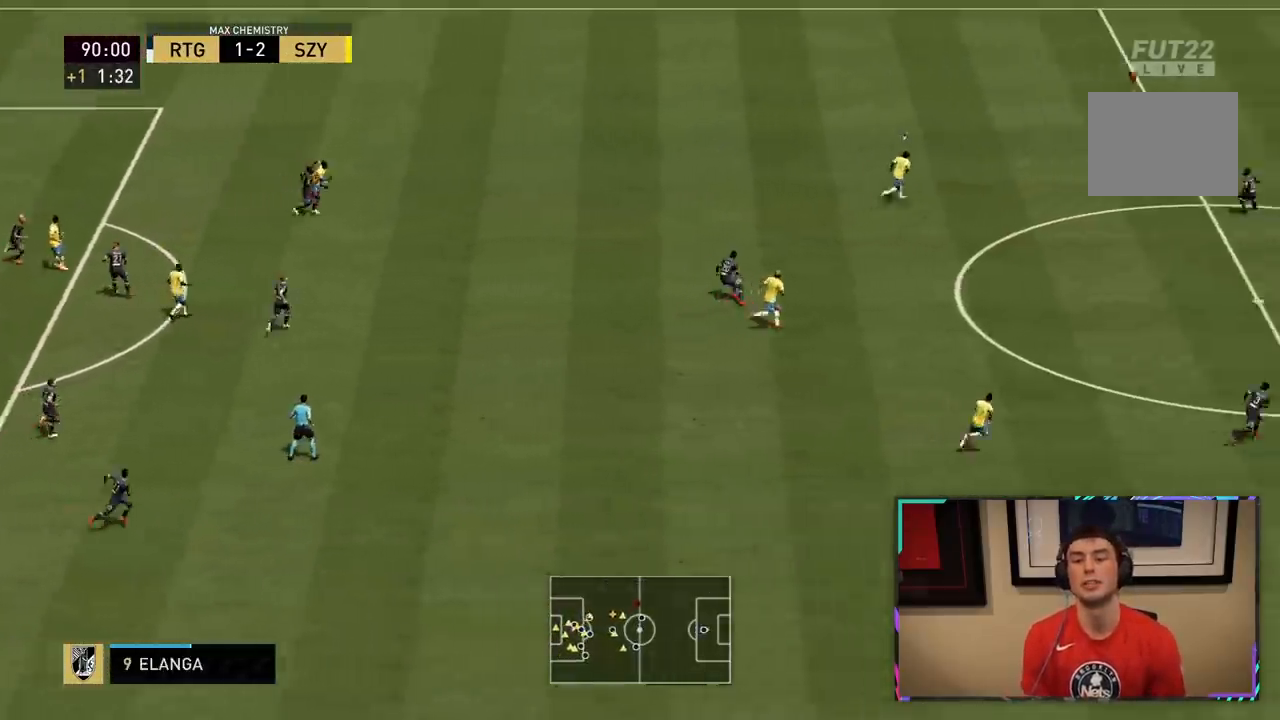
{"buttons": [], "left_stick": "center", "right_stick": "center", "events": []}
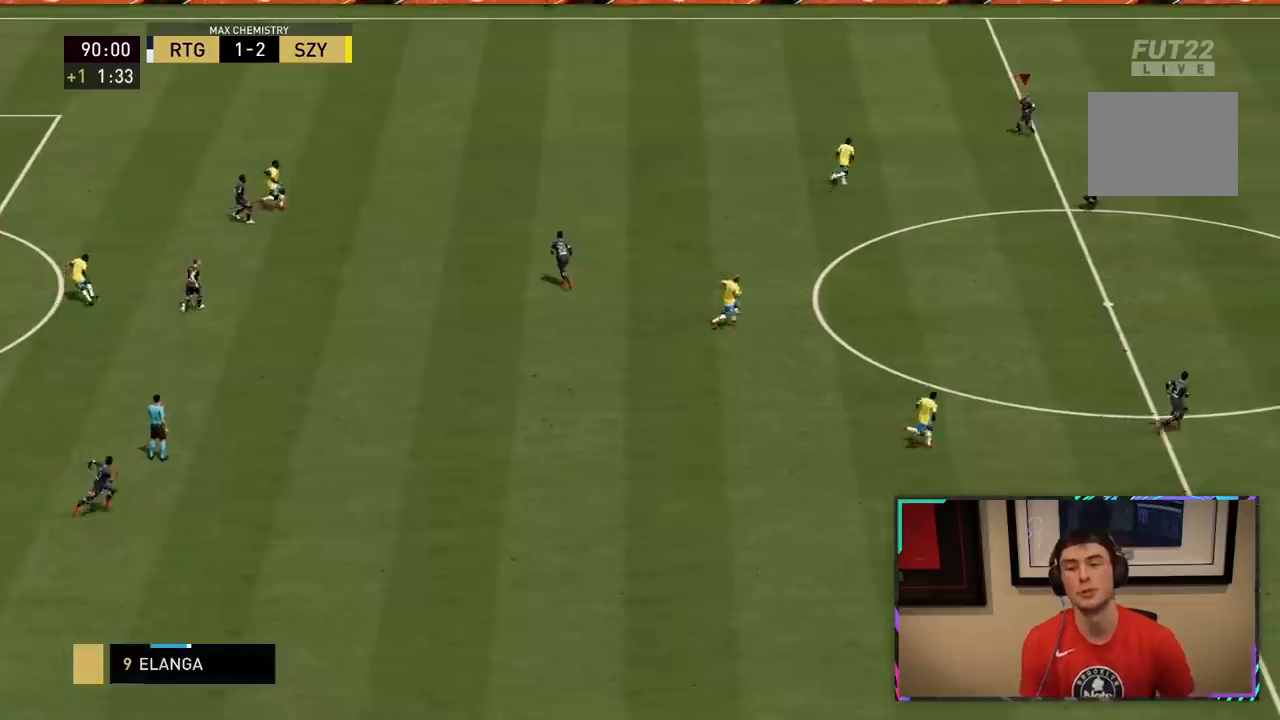
{"buttons": [], "left_stick": "center", "right_stick": "center", "events": []}
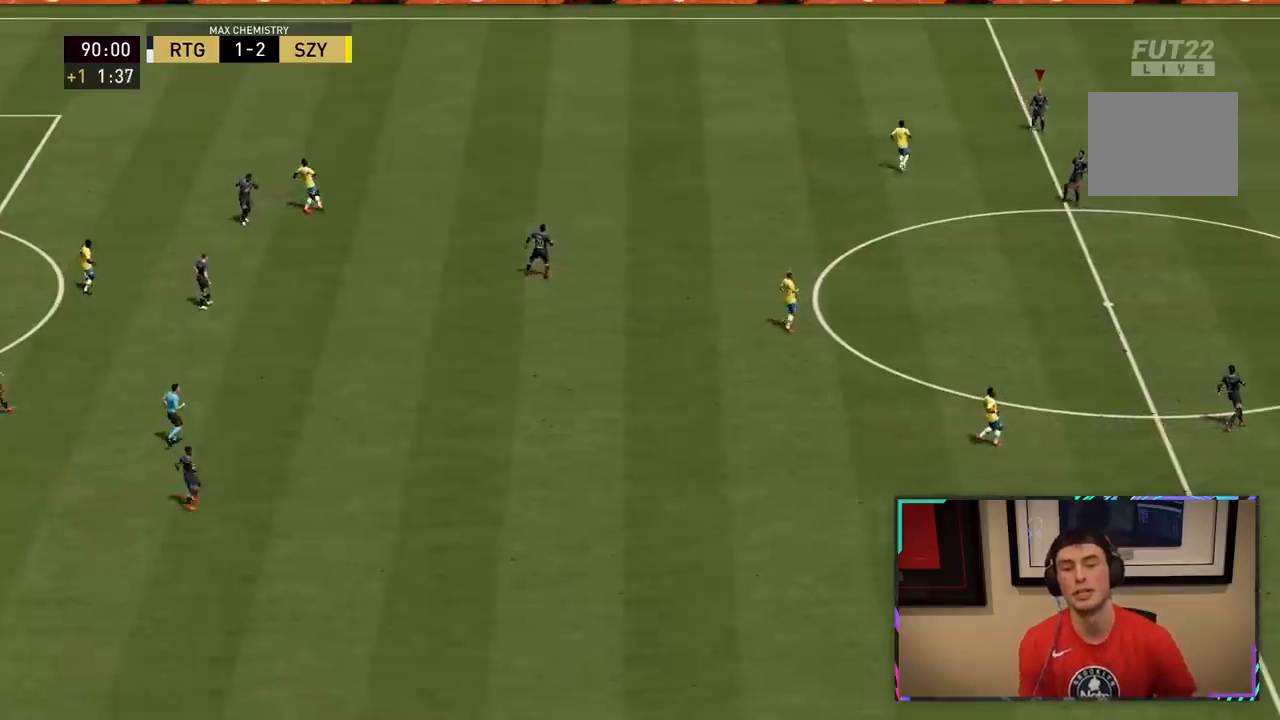
{"buttons": [], "left_stick": "center", "right_stick": "center", "events": []}
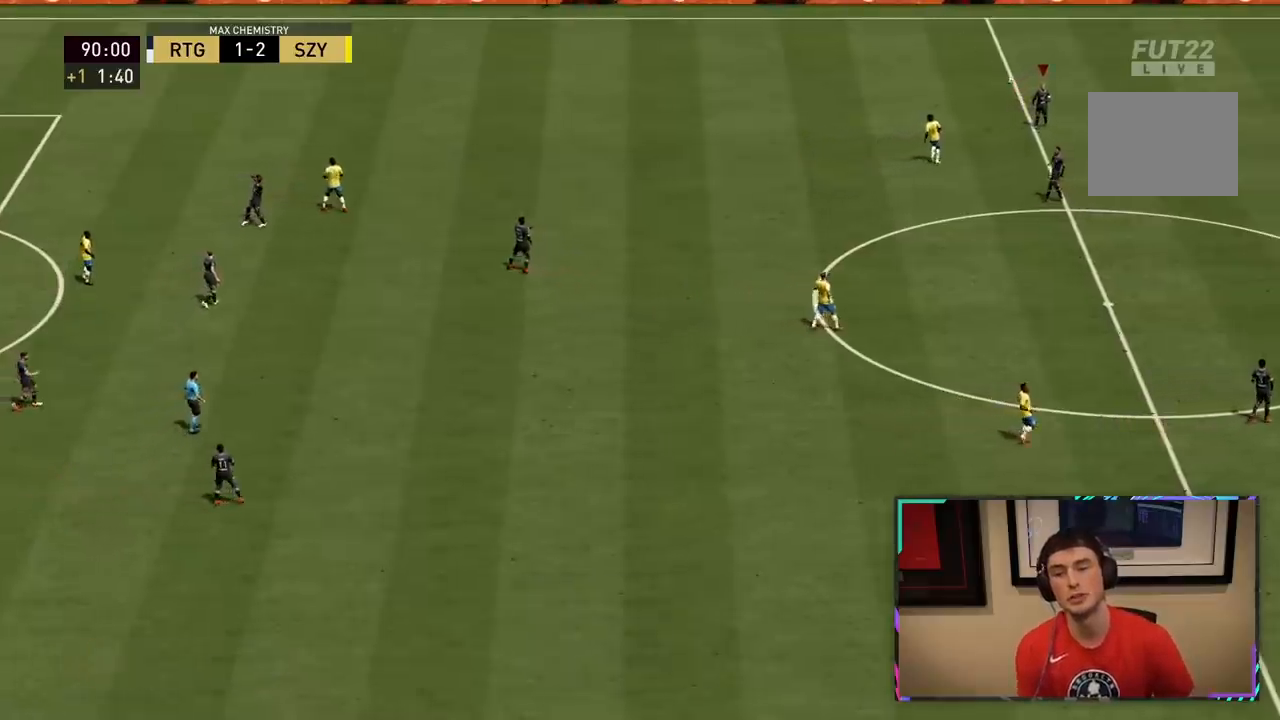
{"buttons": [], "left_stick": "center", "right_stick": "center", "events": []}
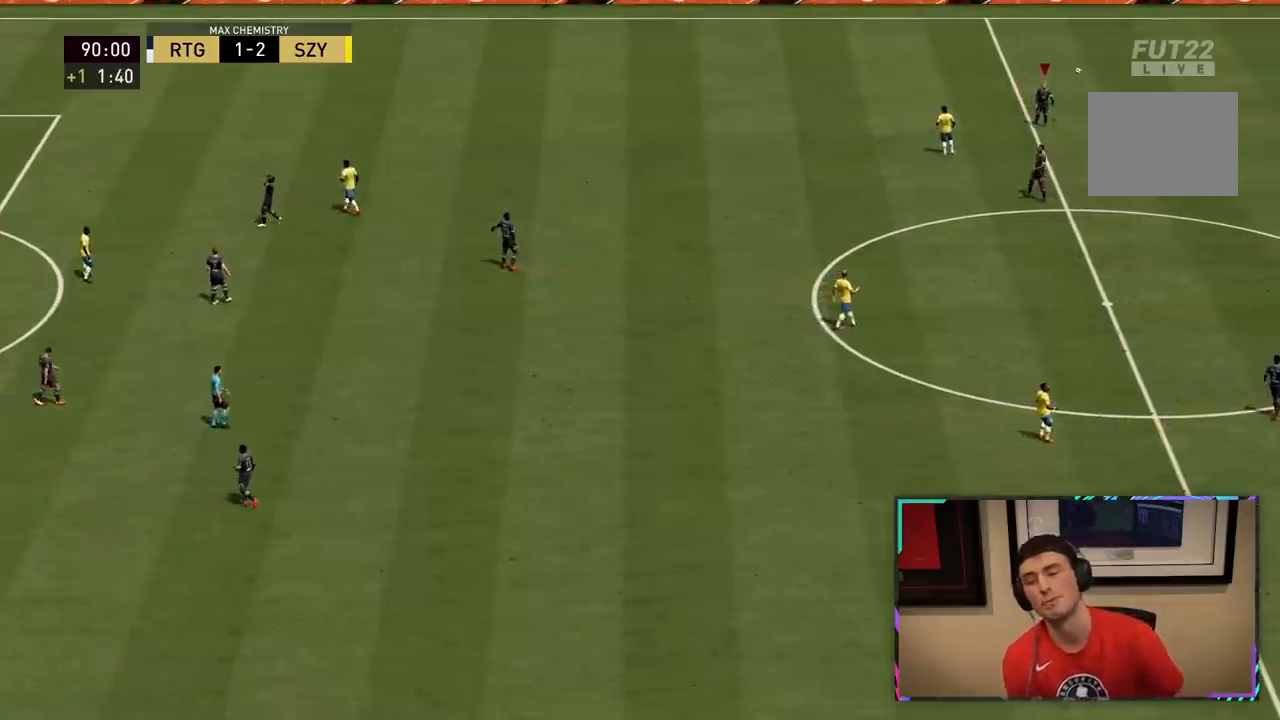
{"buttons": [], "left_stick": "center", "right_stick": "center", "events": []}
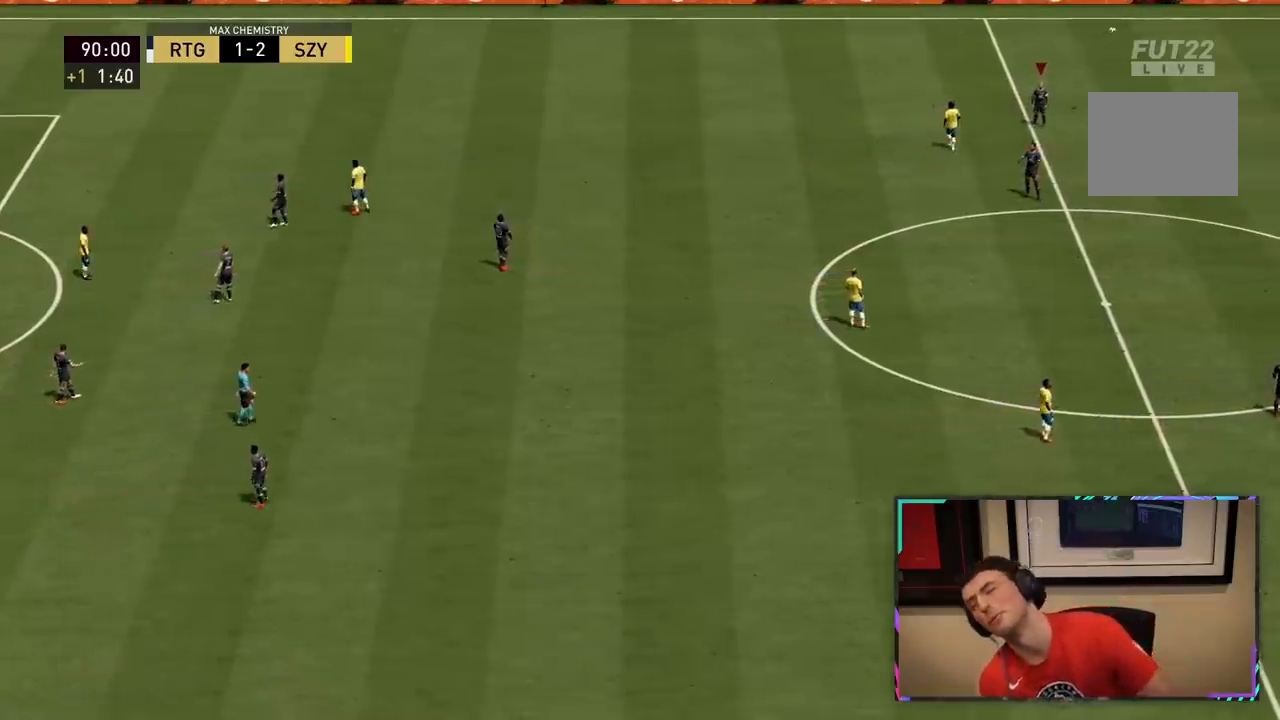
{"buttons": [], "left_stick": "center", "right_stick": "center", "events": []}
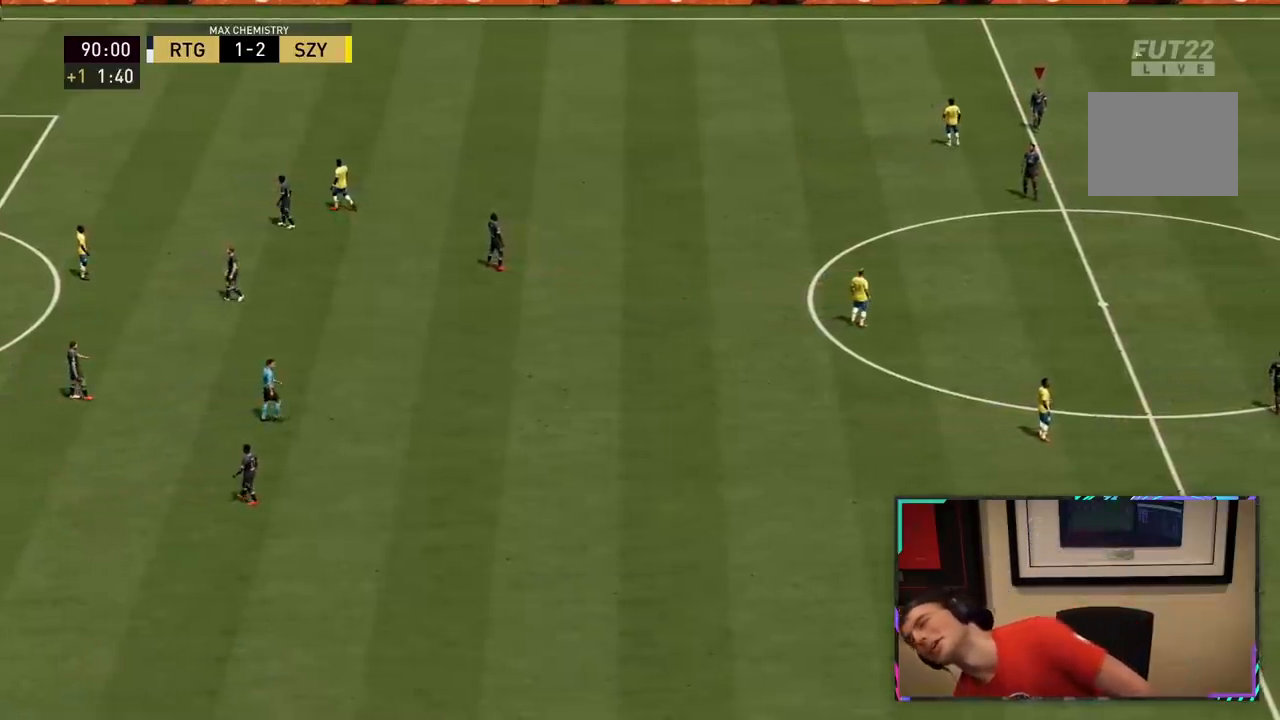
{"buttons": [], "left_stick": "center", "right_stick": "center", "events": []}